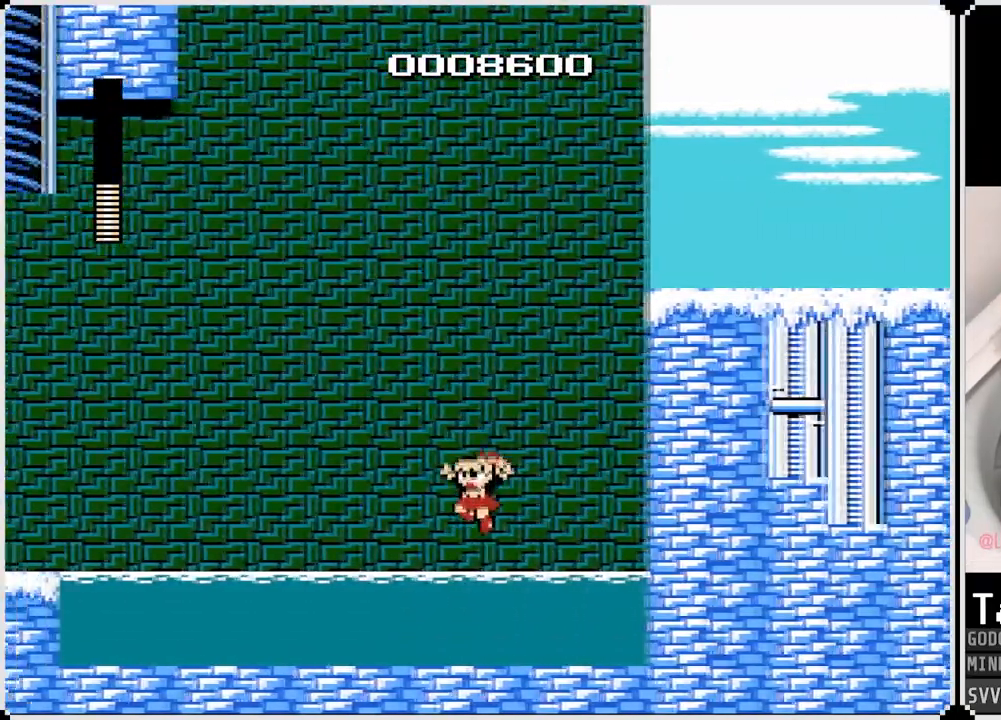
Gameplay with a controller (PlayStation layout); each line is a JSON object with the inputs held at the frame after it. "events" lists button and stick changes between this image and that frame as [ms after this image, input, new state], when the widget could be followed in between.
{"buttons": ["CROSS", "DPAD_LEFT"], "left_stick": "center", "right_stick": "center", "events": [[33, "CROSS", "up"], [383, "CROSS", "down"]]}
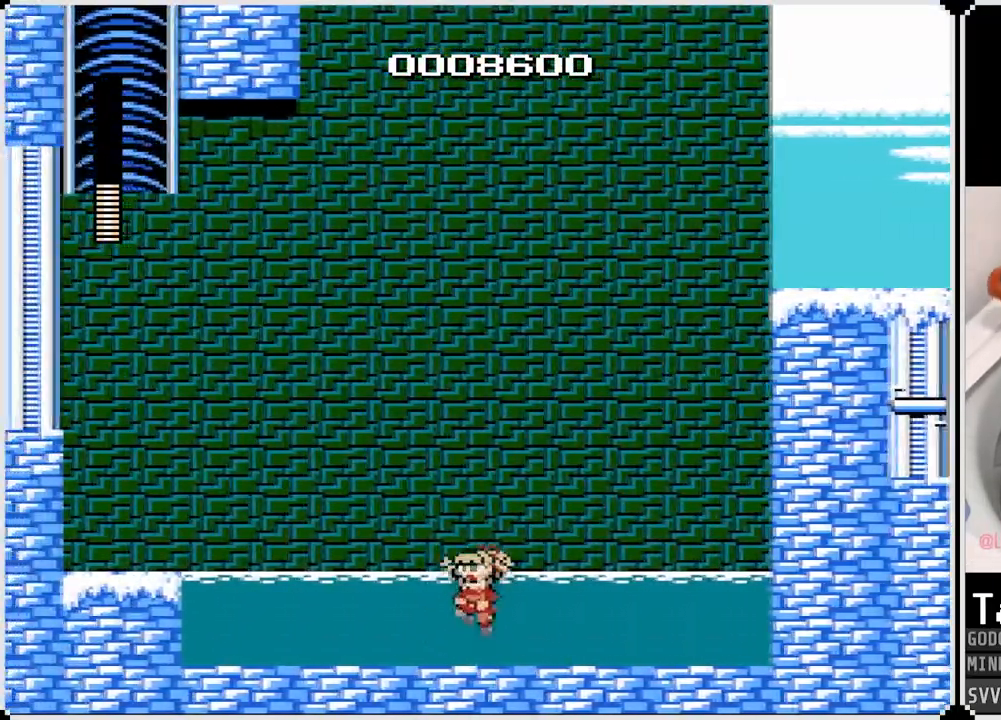
{"buttons": [], "left_stick": "center", "right_stick": "center", "events": [[267, "CROSS", "up"], [500, "DPAD_LEFT", "up"]]}
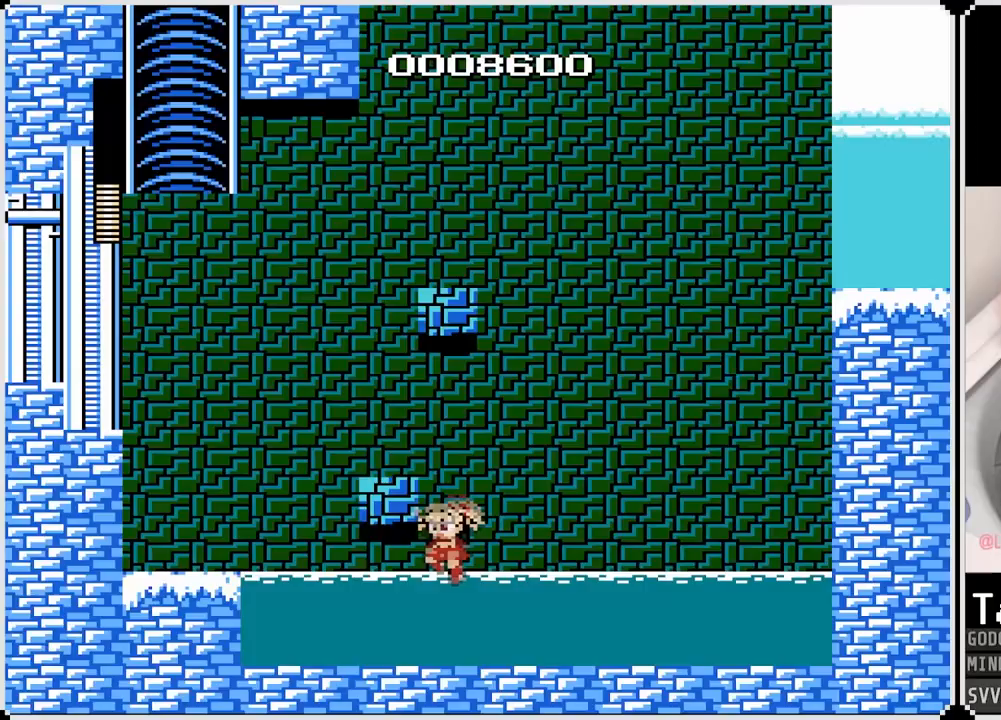
{"buttons": ["DPAD_RIGHT"], "left_stick": "center", "right_stick": "center", "events": [[100, "DPAD_RIGHT", "down"], [267, "CROSS", "down"], [450, "CROSS", "up"]]}
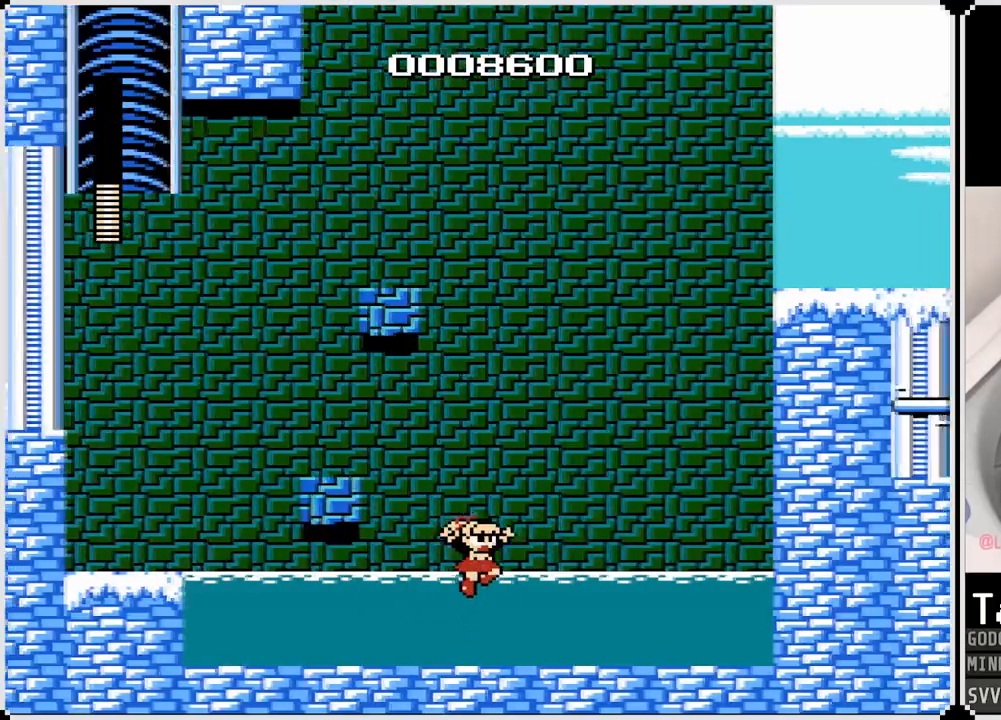
{"buttons": ["SQUARE", "DPAD_RIGHT"], "left_stick": "center", "right_stick": "center", "events": [[400, "SQUARE", "down"]]}
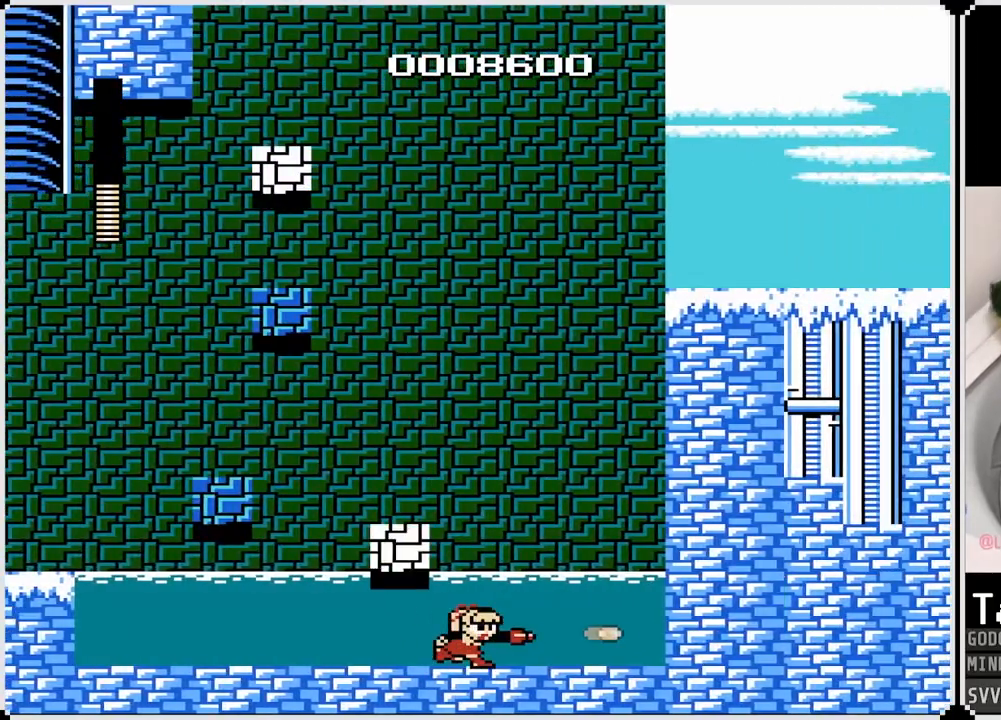
{"buttons": ["DPAD_LEFT"], "left_stick": "center", "right_stick": "center", "events": [[33, "SQUARE", "up"], [300, "DPAD_RIGHT", "up"], [317, "DPAD_LEFT", "down"], [317, "SQUARE", "down"], [433, "SQUARE", "up"]]}
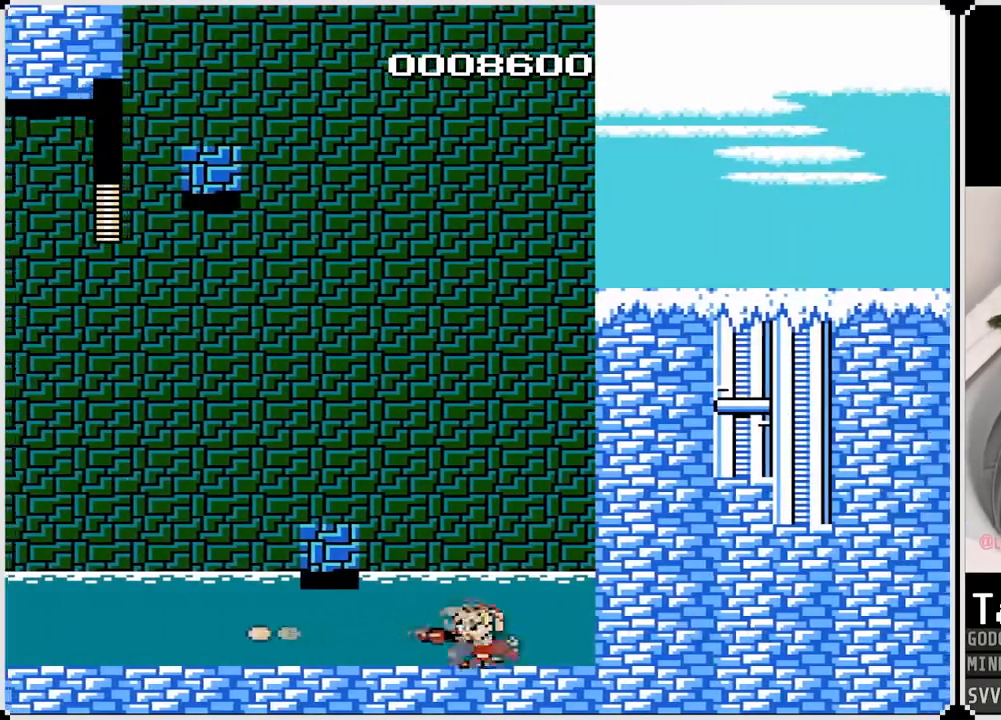
{"buttons": ["DPAD_RIGHT"], "left_stick": "center", "right_stick": "center", "events": [[183, "SQUARE", "down"], [317, "DPAD_LEFT", "up"], [333, "SQUARE", "up"], [450, "DPAD_RIGHT", "down"]]}
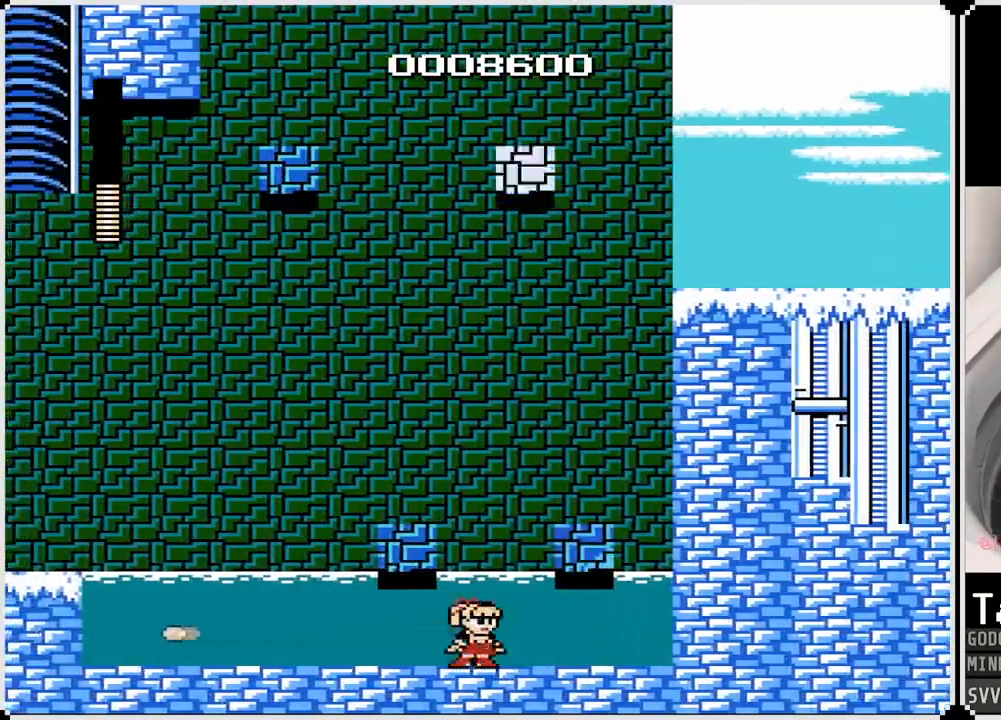
{"buttons": ["CROSS", "DPAD_RIGHT"], "left_stick": "center", "right_stick": "center", "events": [[133, "DPAD_RIGHT", "up"], [217, "CROSS", "down"], [217, "DPAD_RIGHT", "down"]]}
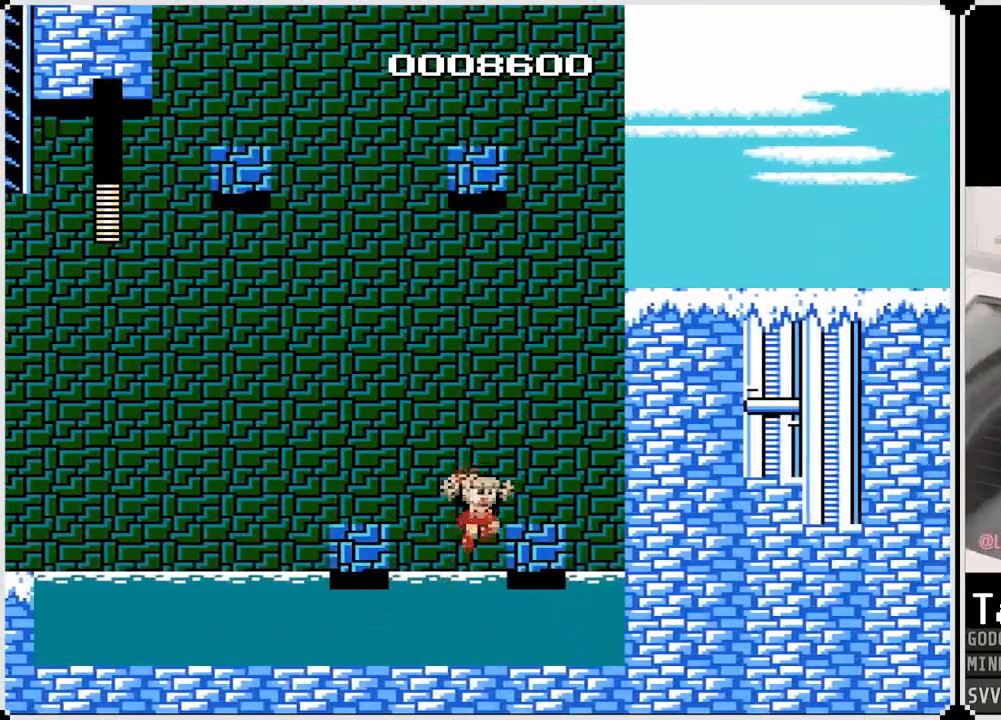
{"buttons": [], "left_stick": "center", "right_stick": "center", "events": [[150, "CROSS", "up"], [233, "DPAD_RIGHT", "up"]]}
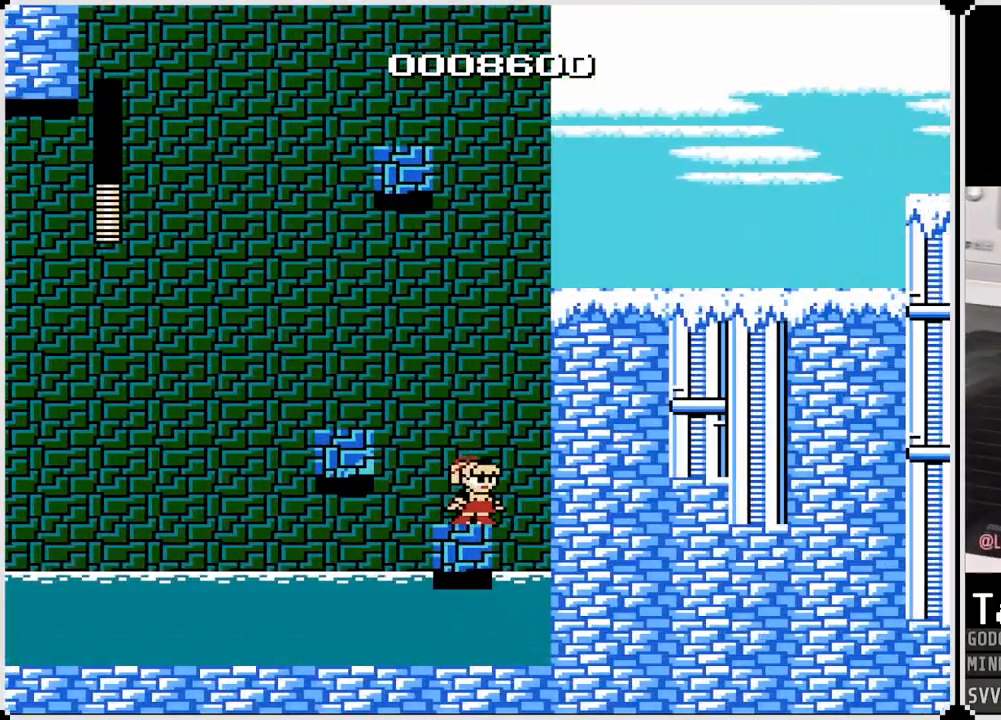
{"buttons": ["DPAD_LEFT"], "left_stick": "center", "right_stick": "center", "events": [[17, "DPAD_LEFT", "down"], [100, "CROSS", "down"], [400, "CROSS", "up"]]}
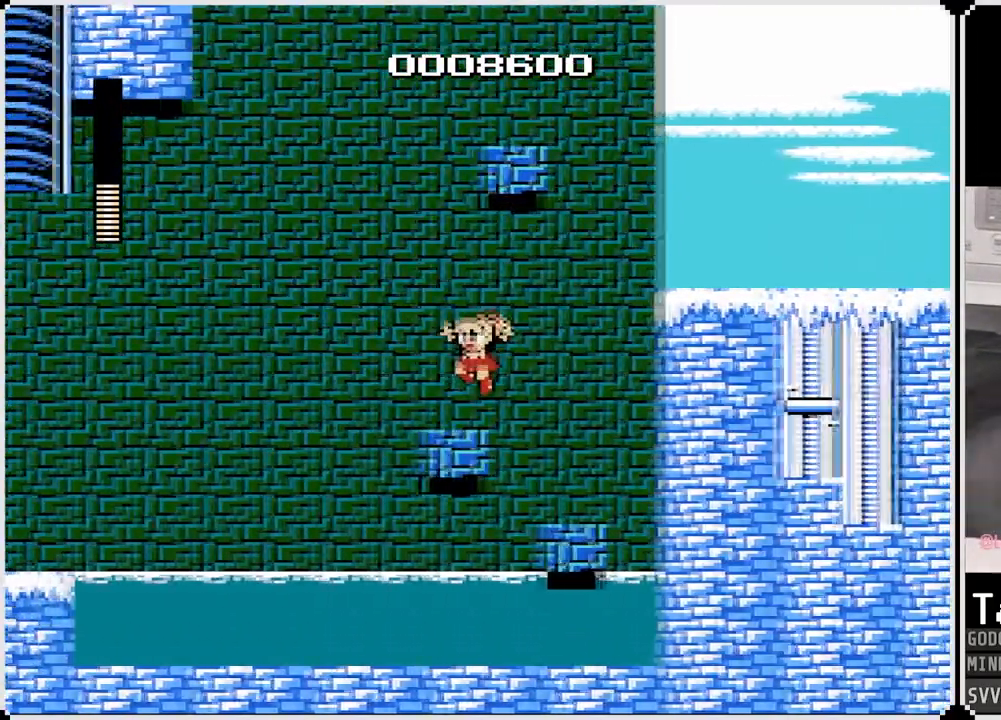
{"buttons": ["CROSS", "DPAD_LEFT"], "left_stick": "center", "right_stick": "center", "events": [[100, "DPAD_LEFT", "up"], [233, "DPAD_LEFT", "down"], [367, "CROSS", "down"]]}
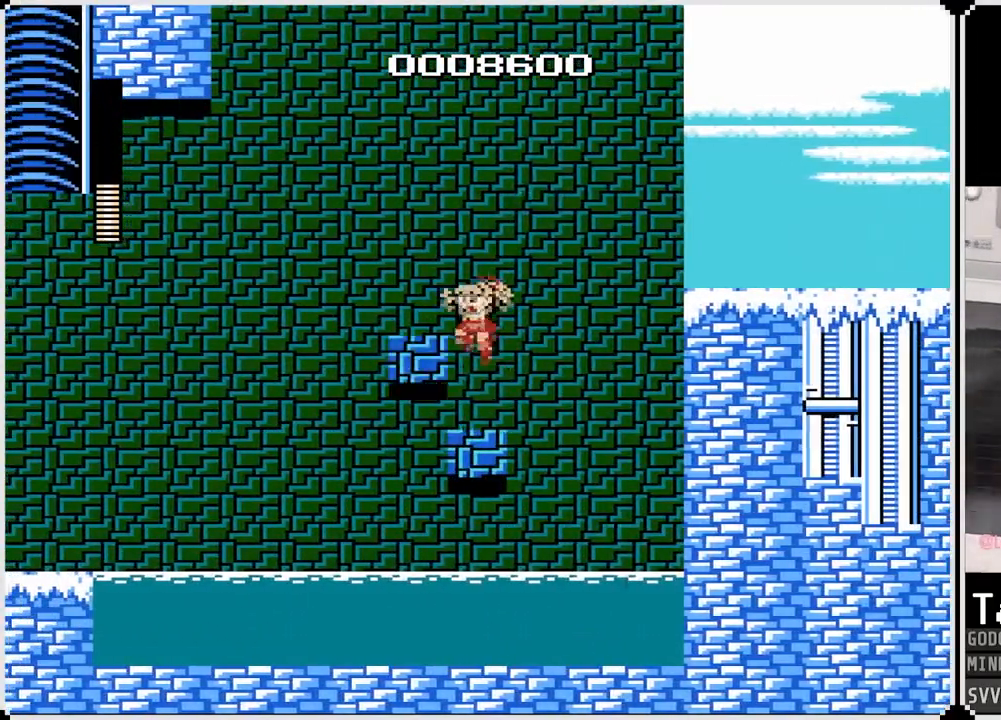
{"buttons": [], "left_stick": "center", "right_stick": "center", "events": [[217, "DPAD_LEFT", "up"], [267, "CROSS", "up"]]}
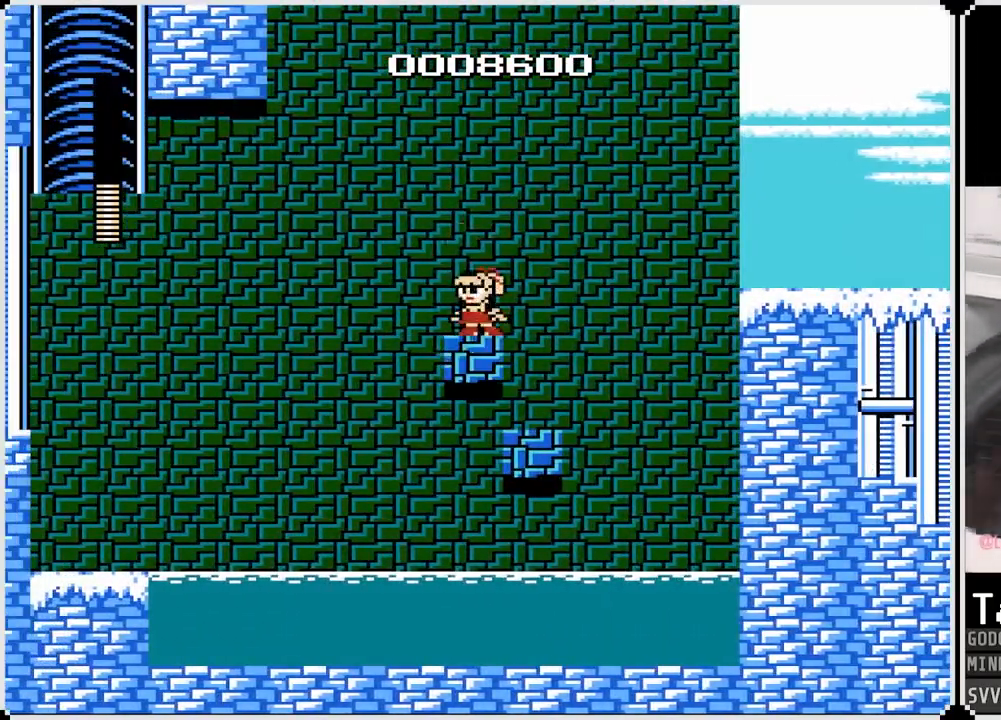
{"buttons": ["CROSS", "DPAD_LEFT"], "left_stick": "center", "right_stick": "center", "events": [[83, "DPAD_LEFT", "down"], [300, "CROSS", "down"]]}
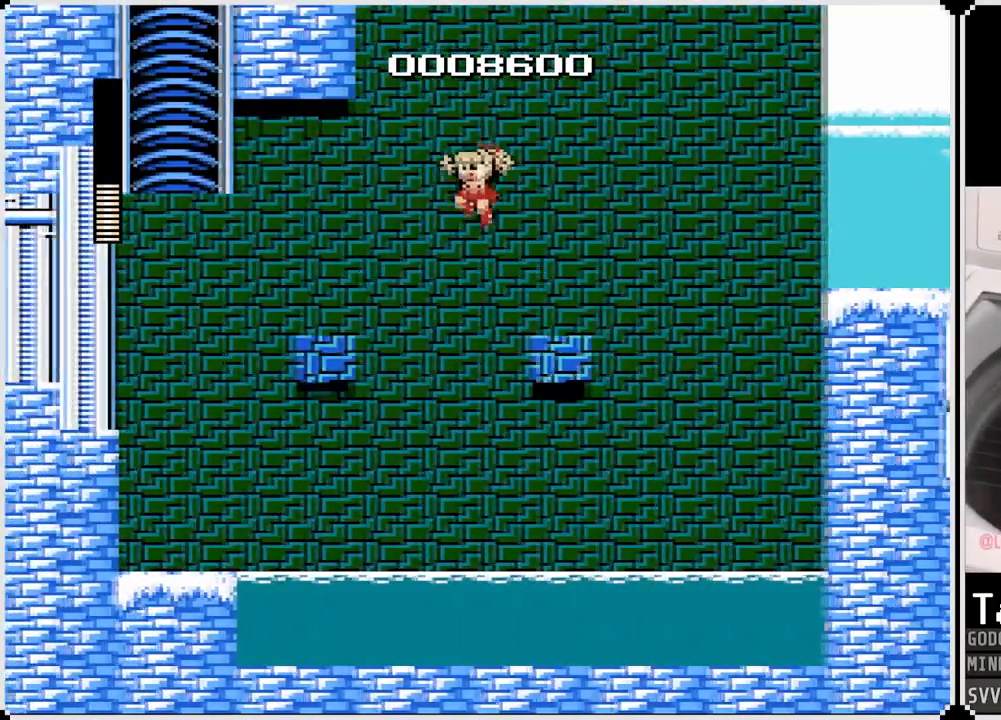
{"buttons": [], "left_stick": "center", "right_stick": "center", "events": [[383, "CROSS", "up"], [483, "DPAD_LEFT", "up"]]}
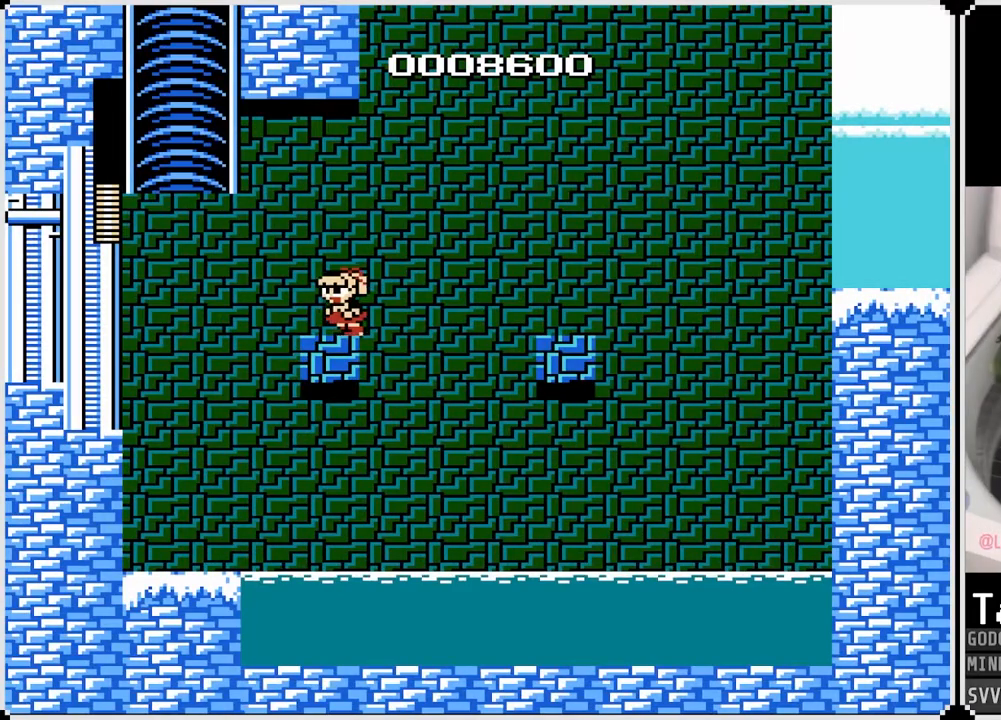
{"buttons": [], "left_stick": "center", "right_stick": "center", "events": []}
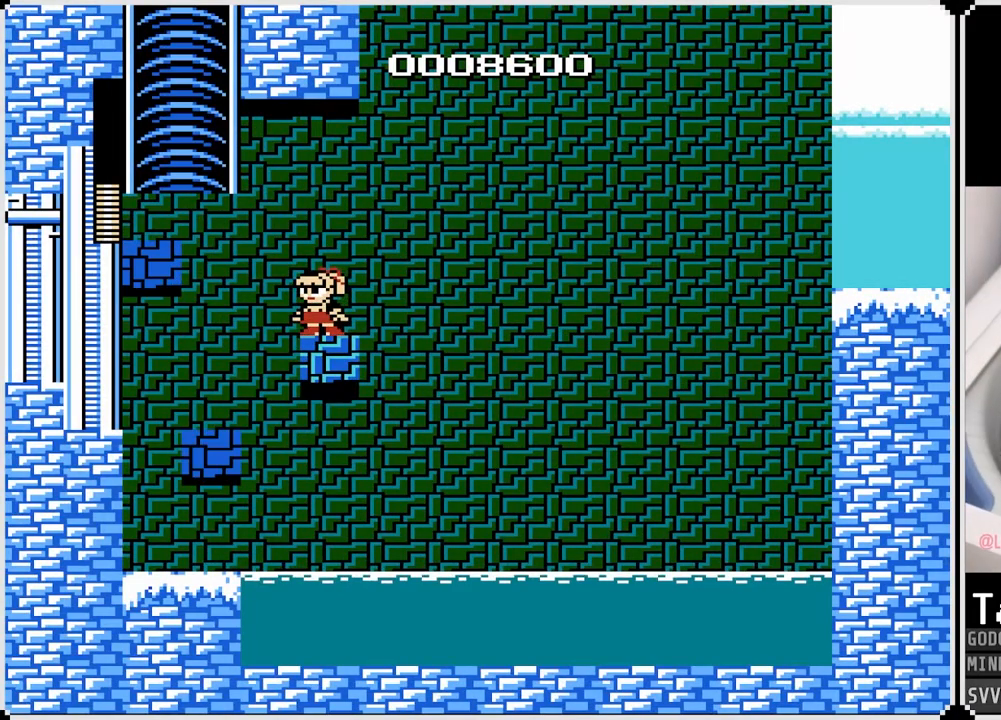
{"buttons": [], "left_stick": "center", "right_stick": "center", "events": []}
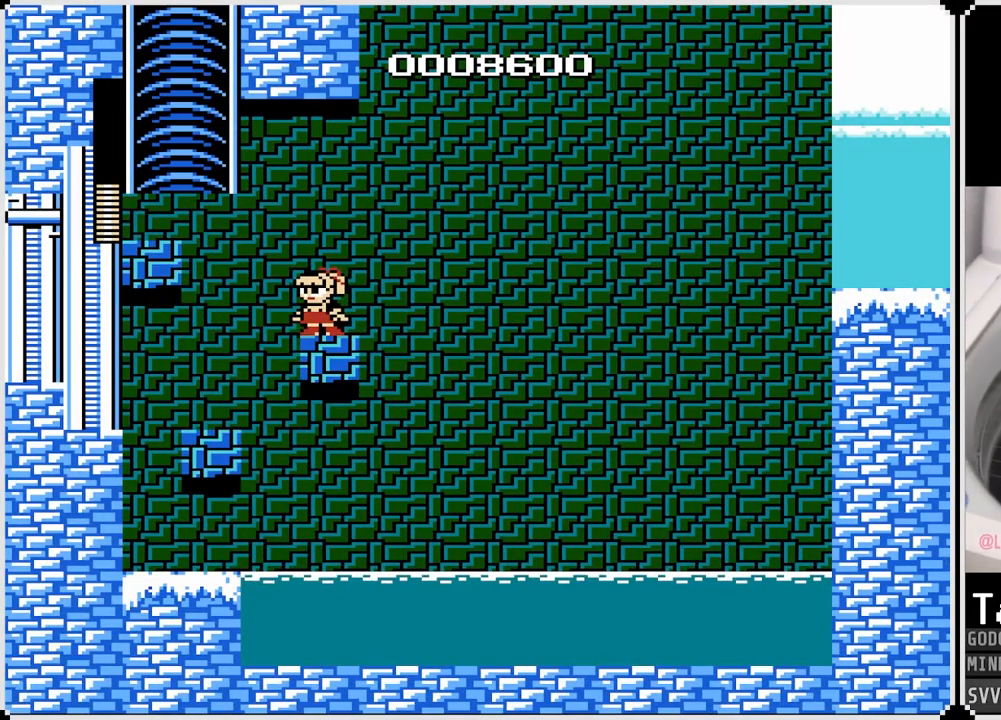
{"buttons": ["CROSS", "DPAD_RIGHT"], "left_stick": "center", "right_stick": "center", "events": [[183, "CROSS", "down"], [317, "DPAD_RIGHT", "down"]]}
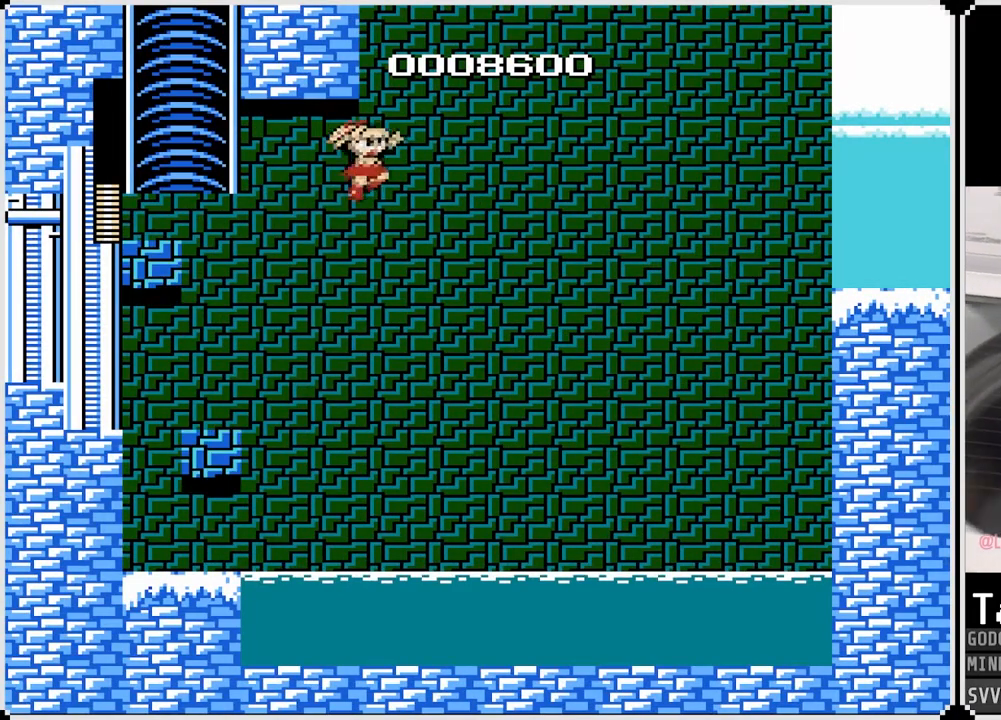
{"buttons": ["DPAD_RIGHT"], "left_stick": "center", "right_stick": "center", "events": [[167, "DPAD_RIGHT", "up"], [183, "CROSS", "up"], [417, "DPAD_RIGHT", "down"]]}
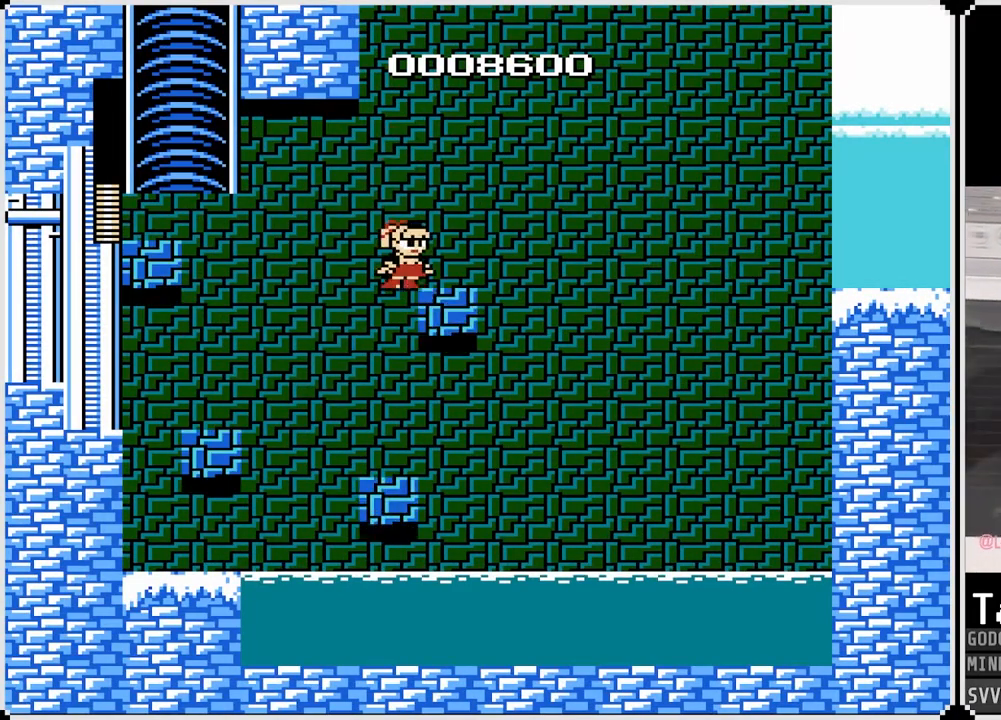
{"buttons": ["CROSS", "DPAD_RIGHT"], "left_stick": "center", "right_stick": "center", "events": [[33, "DPAD_RIGHT", "up"], [250, "CROSS", "down"], [500, "DPAD_RIGHT", "down"]]}
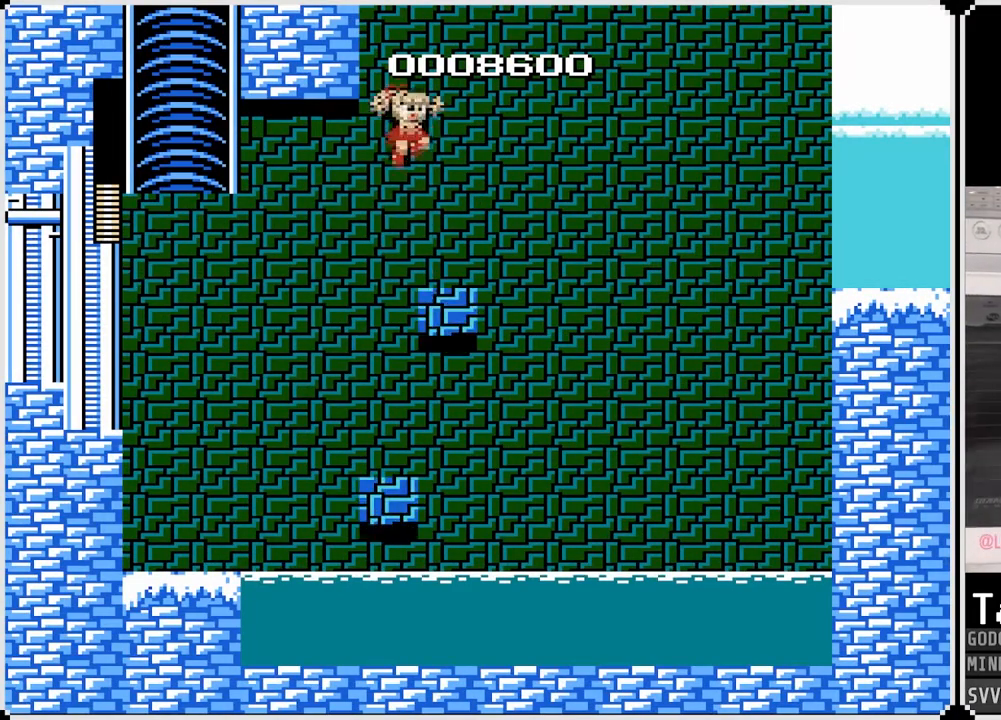
{"buttons": [], "left_stick": "center", "right_stick": "center", "events": [[183, "DPAD_RIGHT", "up"], [250, "CROSS", "up"]]}
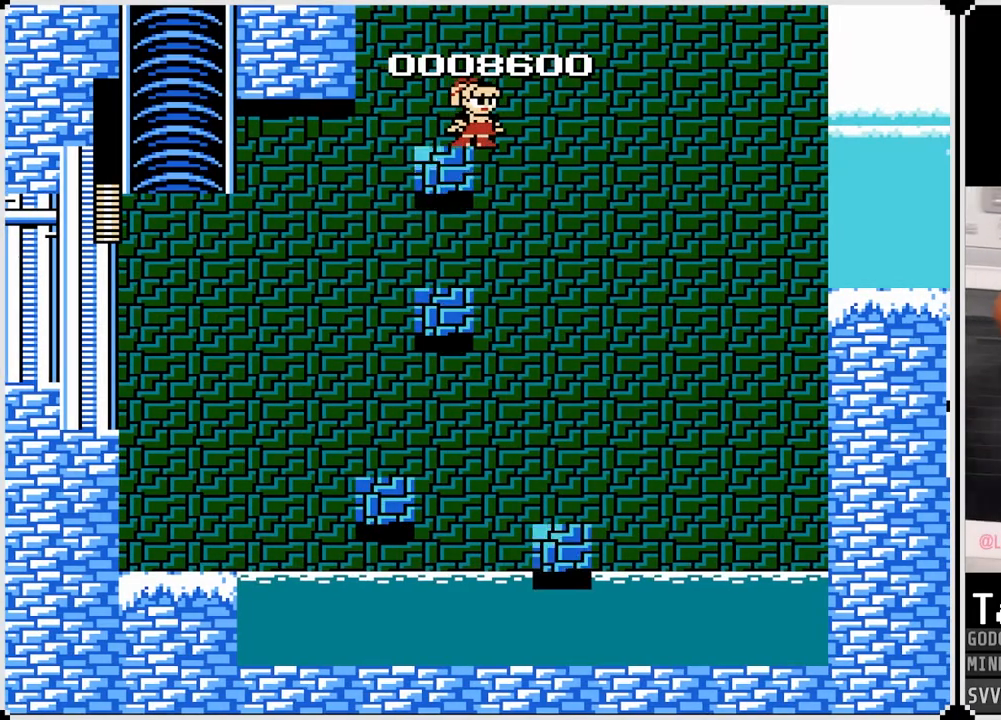
{"buttons": ["CROSS", "DPAD_RIGHT"], "left_stick": "center", "right_stick": "center", "events": [[367, "DPAD_RIGHT", "down"], [450, "CROSS", "down"]]}
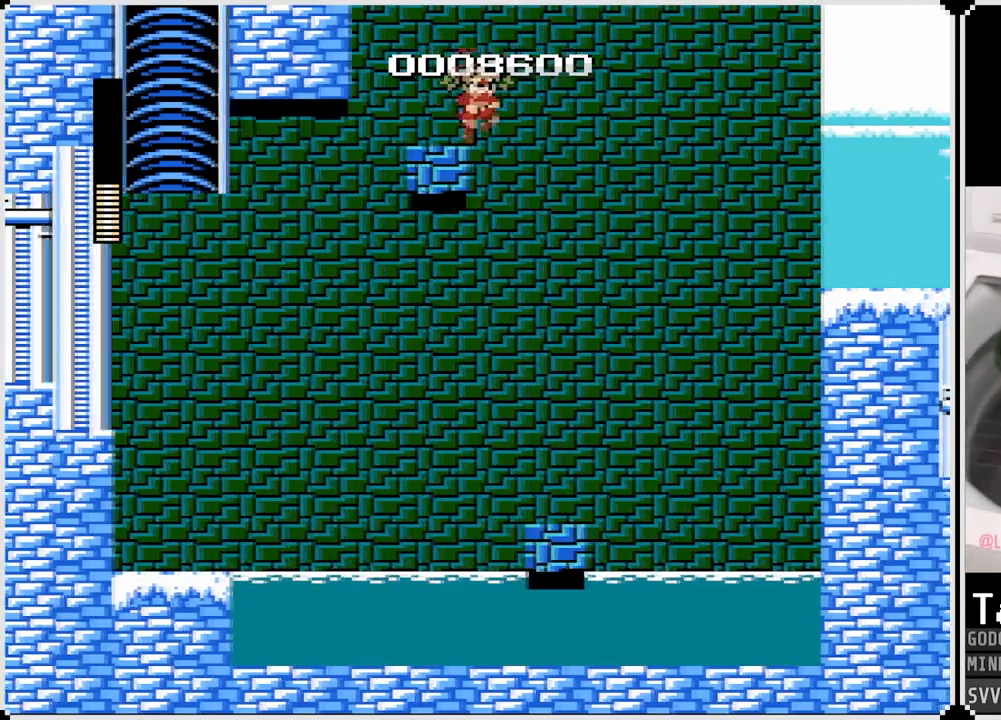
{"buttons": ["CROSS", "DPAD_RIGHT"], "left_stick": "center", "right_stick": "center", "events": []}
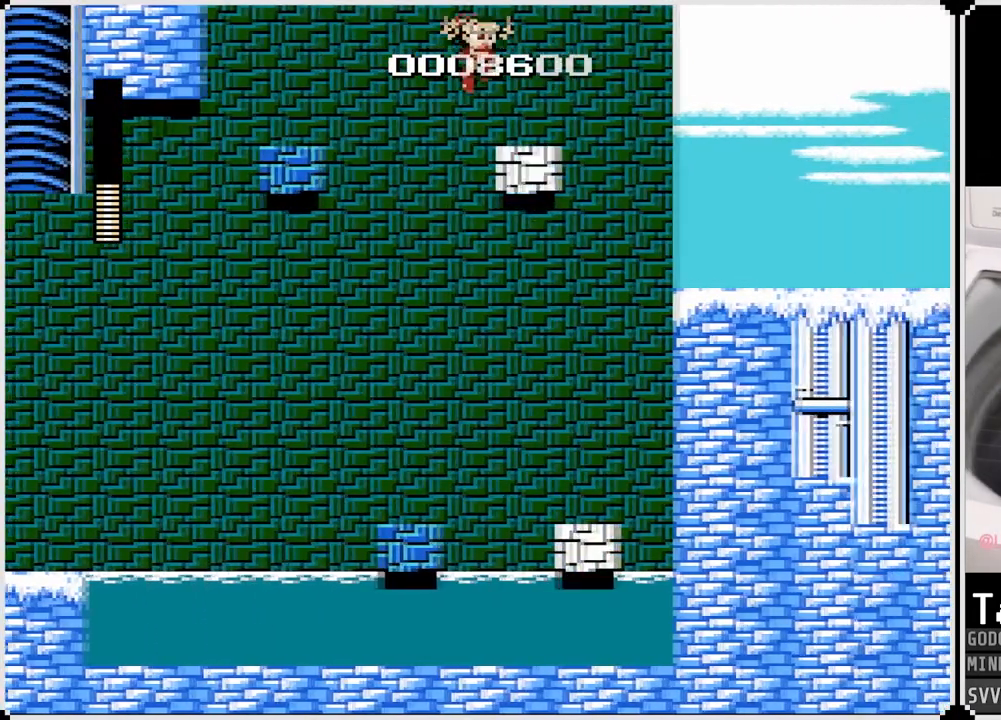
{"buttons": ["CROSS", "DPAD_RIGHT"], "left_stick": "center", "right_stick": "center", "events": [[17, "CROSS", "up"], [233, "CROSS", "down"]]}
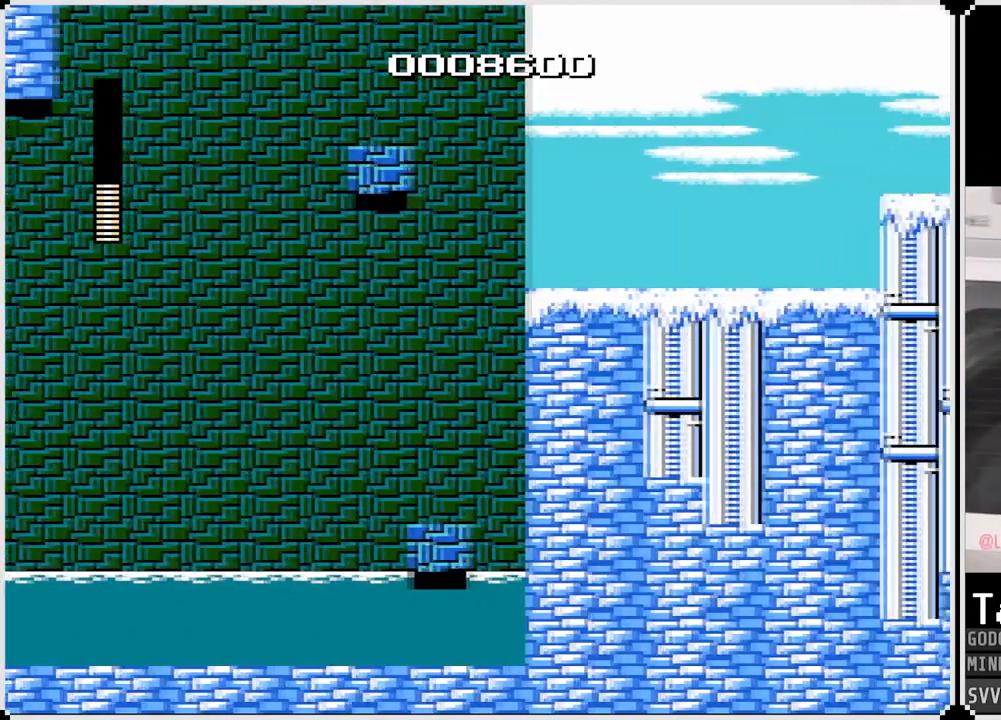
{"buttons": ["DPAD_RIGHT"], "left_stick": "center", "right_stick": "center", "events": [[183, "CROSS", "up"]]}
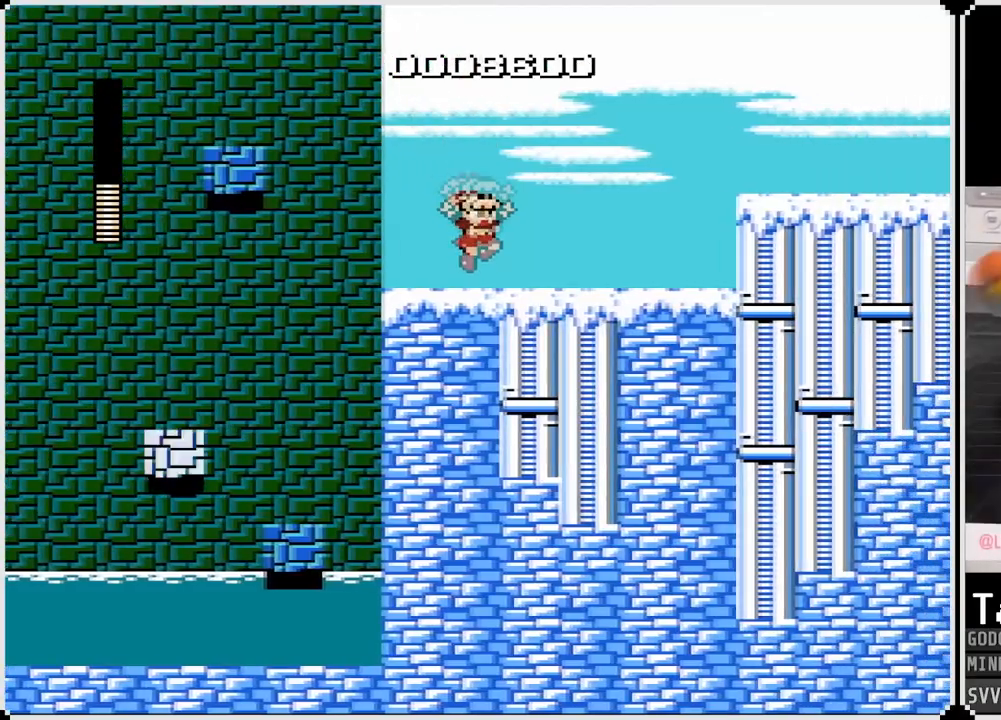
{"buttons": ["DPAD_RIGHT"], "left_stick": "center", "right_stick": "center", "events": []}
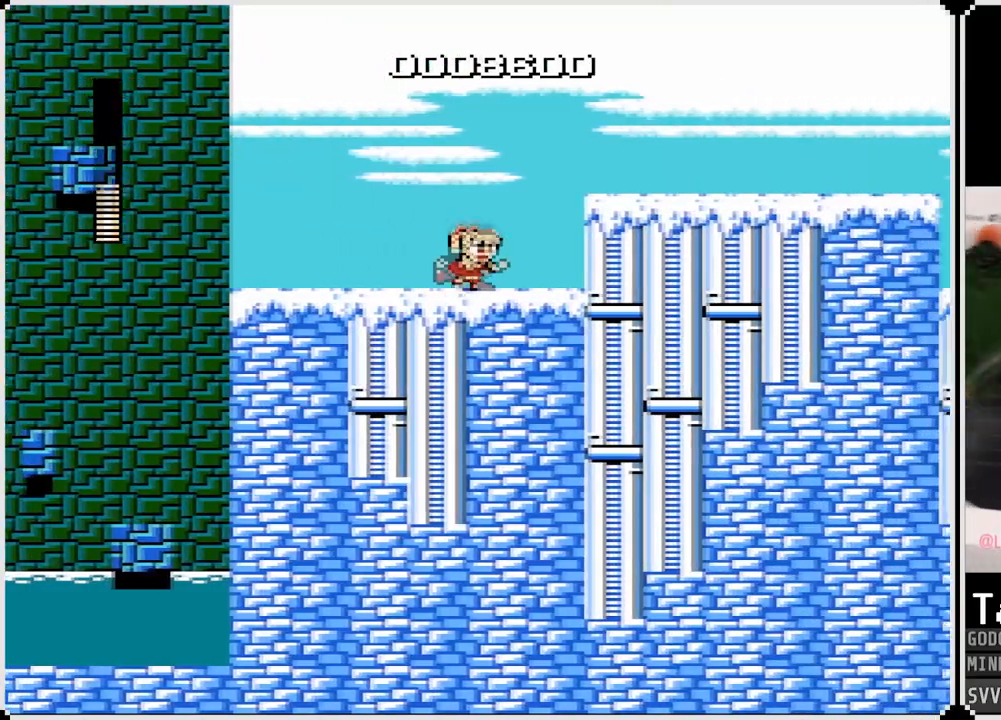
{"buttons": ["DPAD_RIGHT"], "left_stick": "center", "right_stick": "center", "events": [[150, "CROSS", "down"], [367, "CROSS", "up"]]}
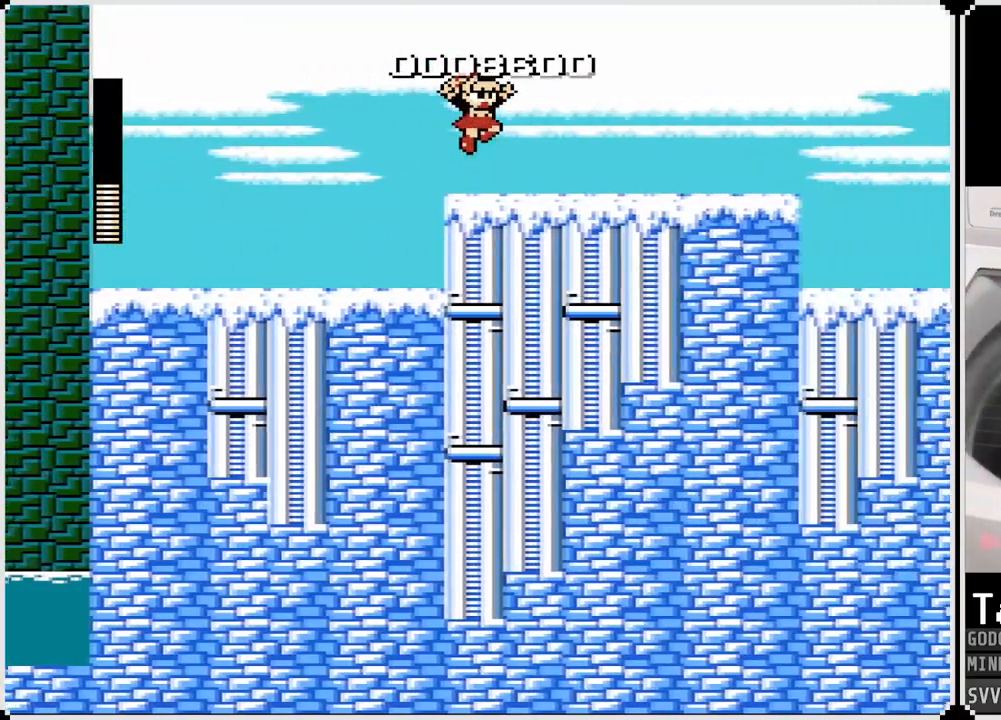
{"buttons": ["DPAD_RIGHT"], "left_stick": "center", "right_stick": "center", "events": []}
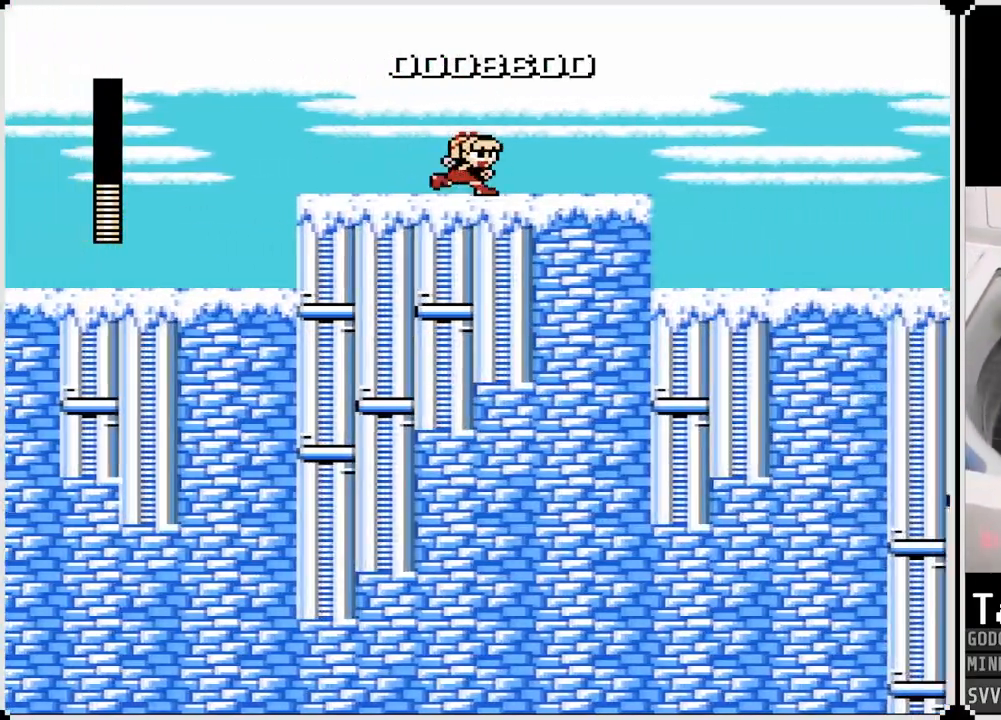
{"buttons": ["SQUARE", "DPAD_RIGHT"], "left_stick": "center", "right_stick": "center", "events": [[417, "SQUARE", "down"]]}
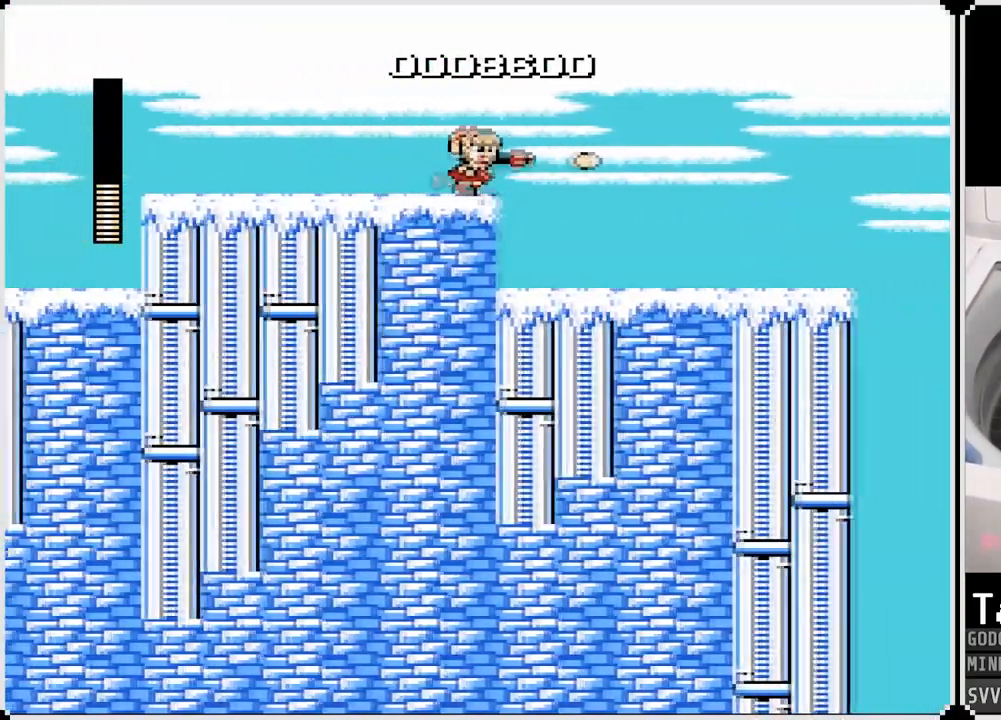
{"buttons": ["DPAD_RIGHT"], "left_stick": "center", "right_stick": "center", "events": [[50, "SQUARE", "up"]]}
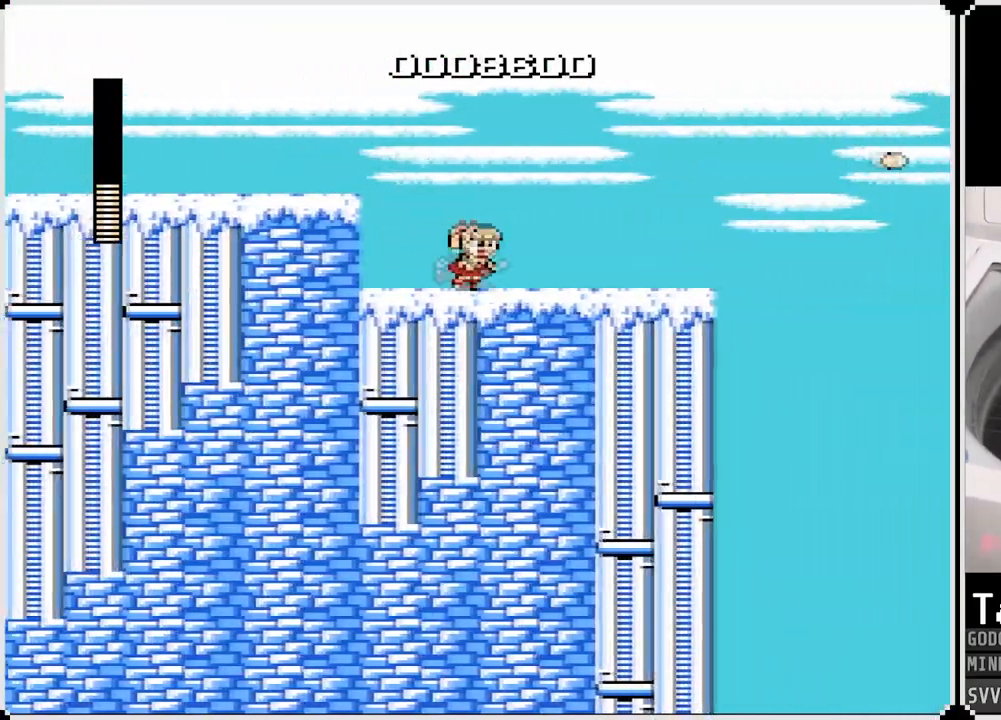
{"buttons": [], "left_stick": "center", "right_stick": "center", "events": [[100, "DPAD_RIGHT", "up"]]}
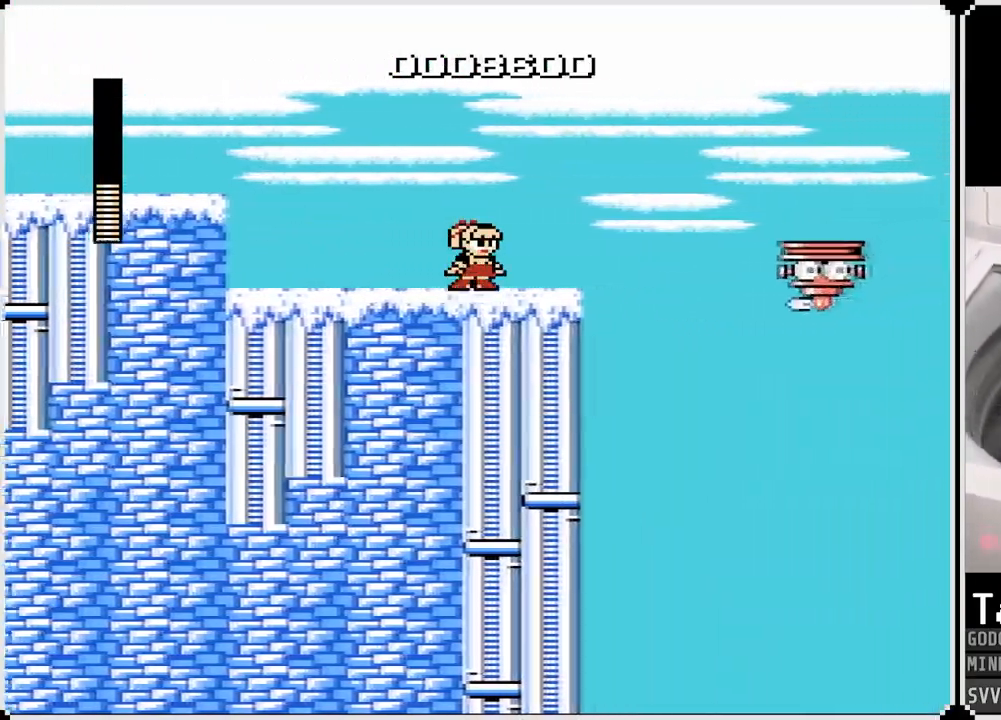
{"buttons": ["CROSS", "DPAD_RIGHT"], "left_stick": "center", "right_stick": "center", "events": [[83, "DPAD_RIGHT", "down"], [317, "CROSS", "down"]]}